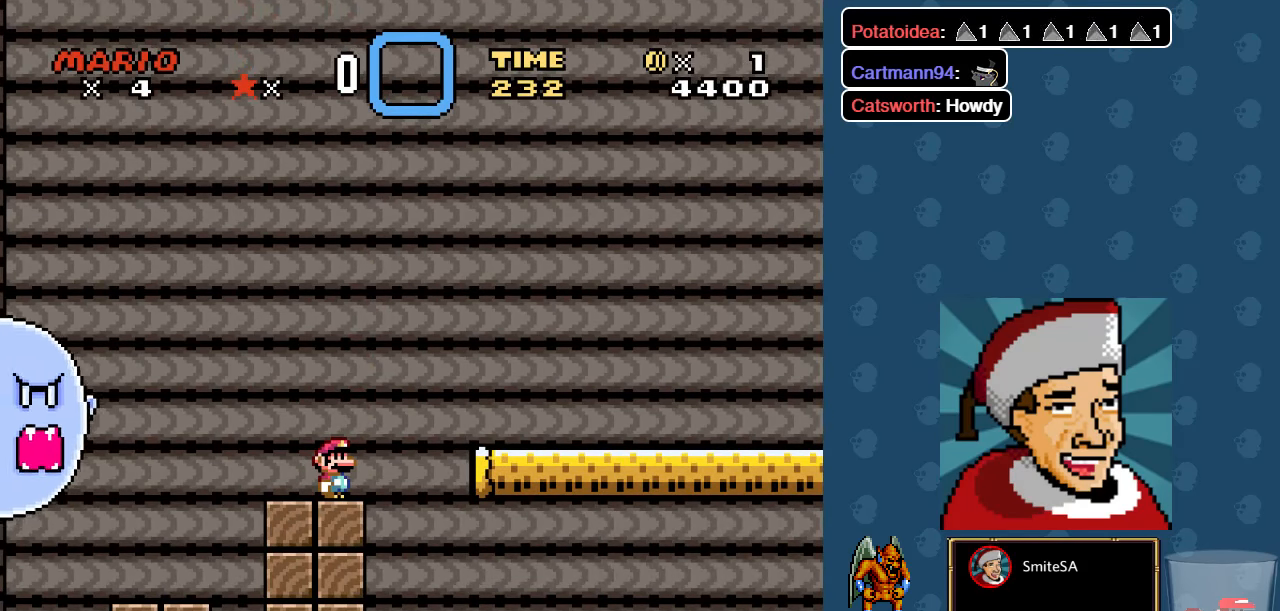
Gameplay with a controller (Xbox layout); each line is a JSON object with the inputs held at the frame after it. "events" lists button and stick changes between this image and that frame as [ms after this image, input, new state], when the widget could be followed in between.
{"buttons": ["X"], "left_stick": "center", "right_stick": "center", "events": []}
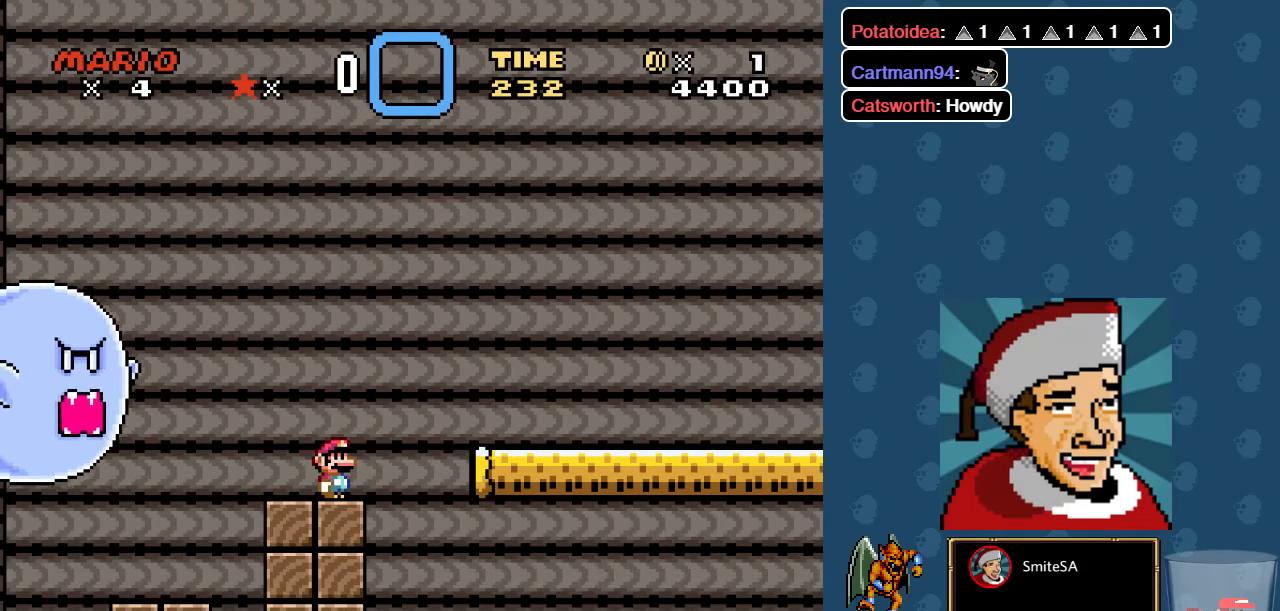
{"buttons": ["X"], "left_stick": "center", "right_stick": "center", "events": []}
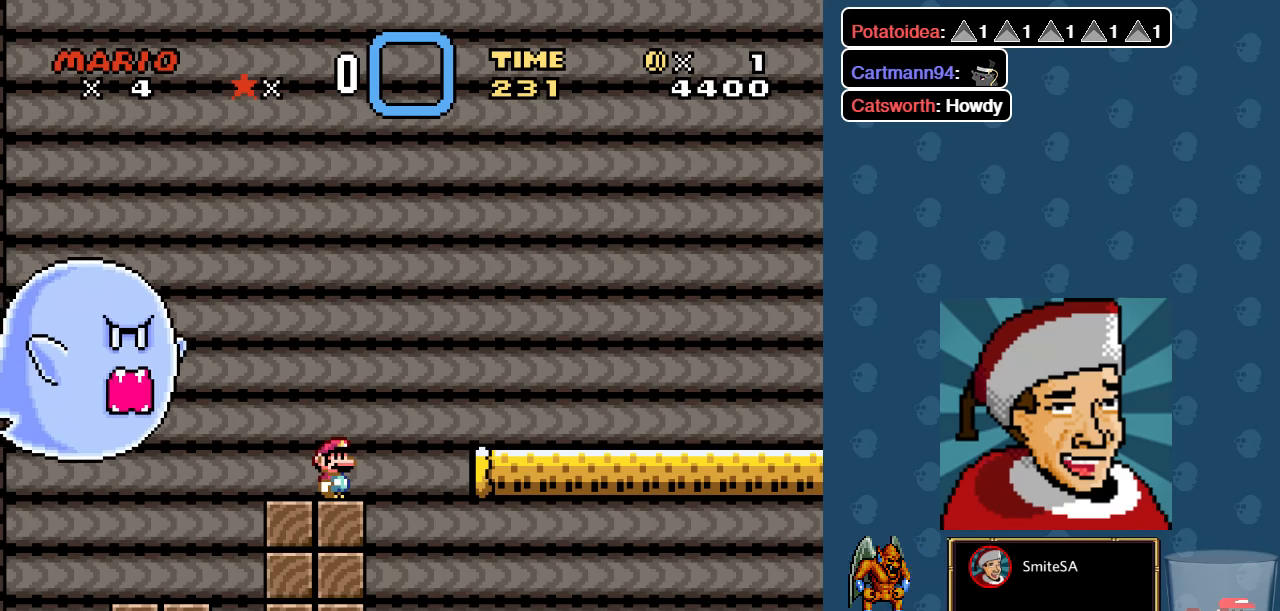
{"buttons": ["X"], "left_stick": "center", "right_stick": "center", "events": []}
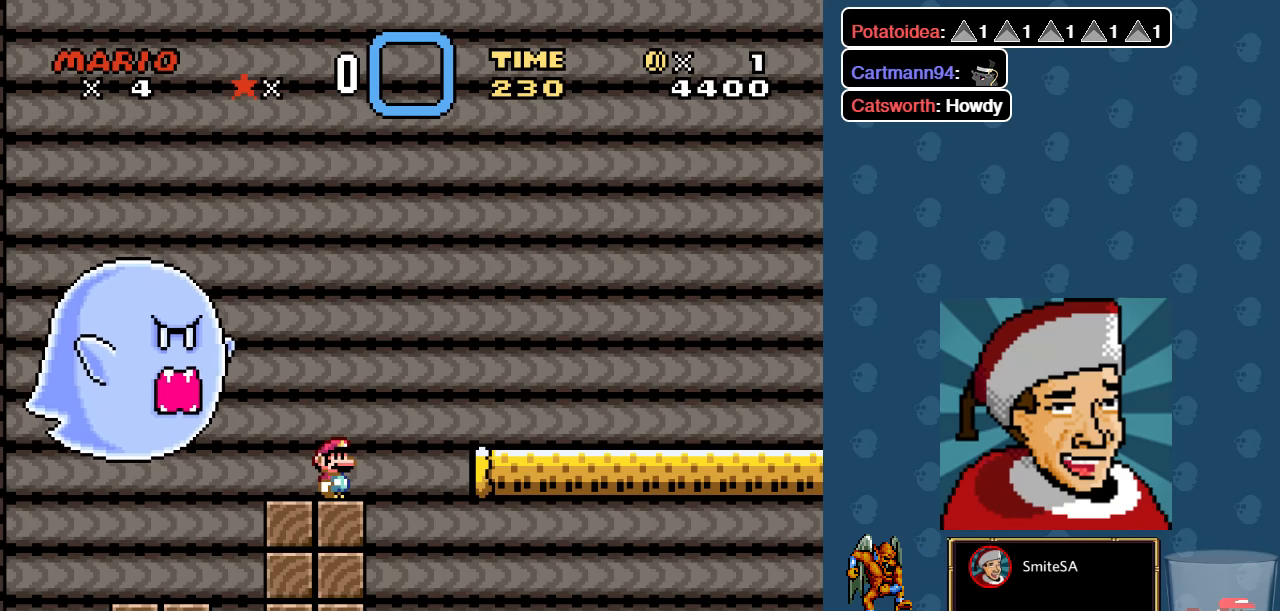
{"buttons": ["A", "X", "DPAD_RIGHT"], "left_stick": "center", "right_stick": "center", "events": [[266, "DPAD_RIGHT", "down"], [400, "A", "down"]]}
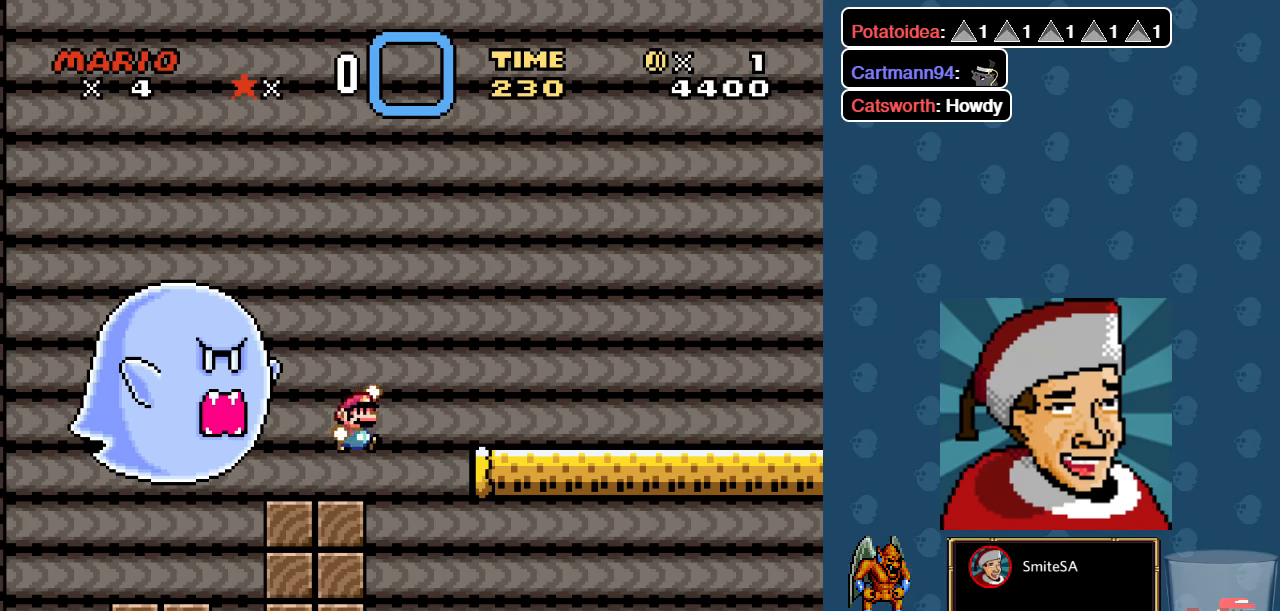
{"buttons": ["A", "X", "DPAD_RIGHT"], "left_stick": "center", "right_stick": "center", "events": [[83, "A", "up"], [183, "DPAD_RIGHT", "up"], [300, "DPAD_RIGHT", "down"], [416, "A", "down"]]}
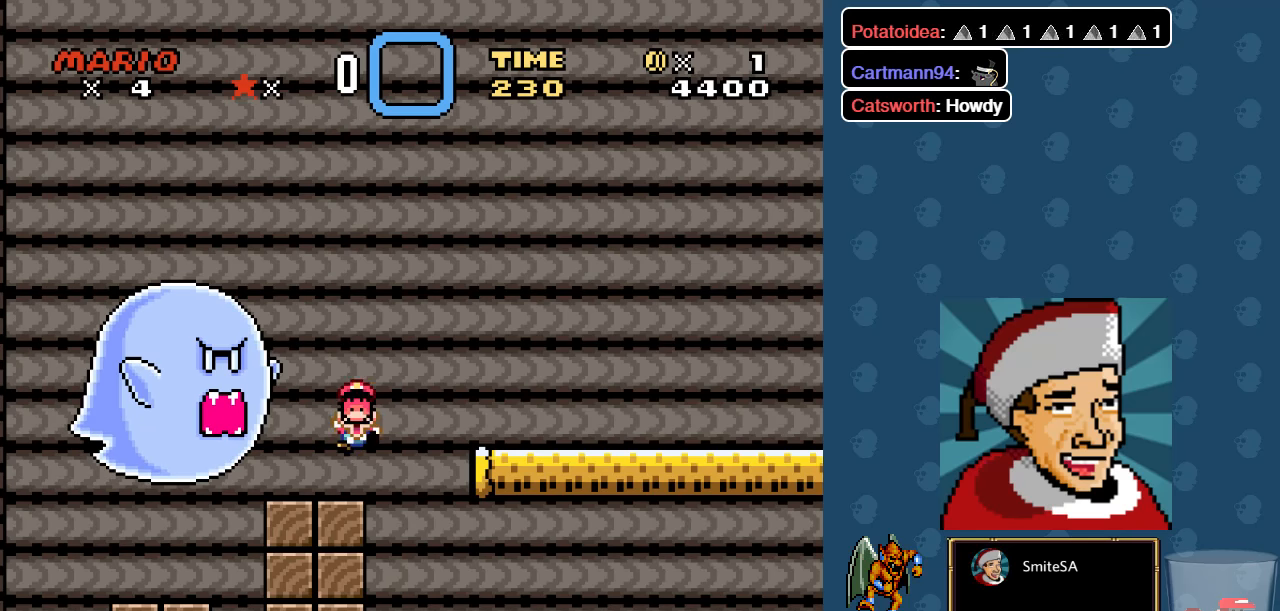
{"buttons": ["X", "L3"], "left_stick": "center", "right_stick": "center", "events": [[66, "DPAD_RIGHT", "up"], [150, "A", "up"], [316, "L3", "down"]]}
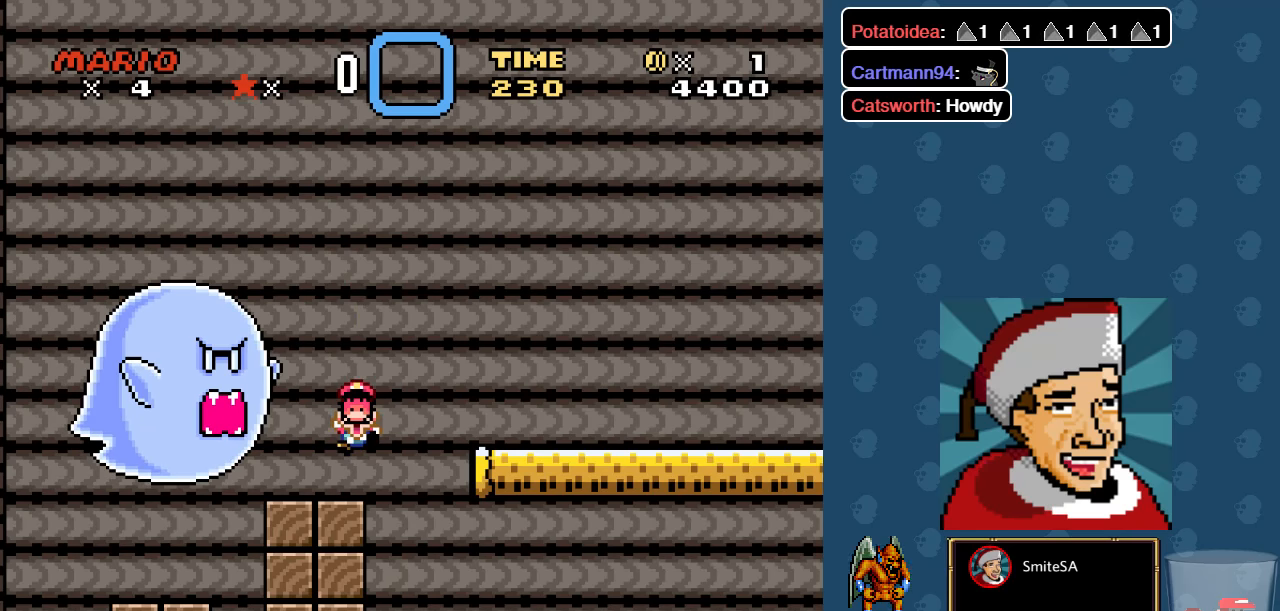
{"buttons": ["X"], "left_stick": "center", "right_stick": "center", "events": [[316, "L3", "up"]]}
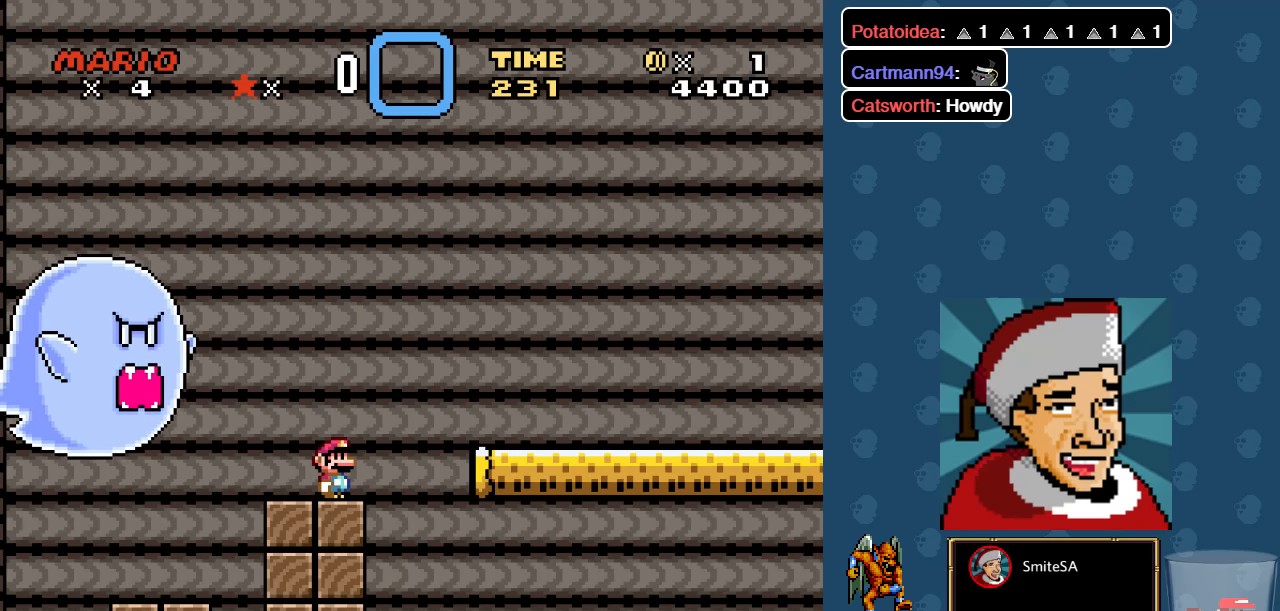
{"buttons": ["X"], "left_stick": "center", "right_stick": "center", "events": [[16, "DPAD_RIGHT", "down"], [250, "A", "down"], [400, "A", "up"], [500, "DPAD_RIGHT", "up"]]}
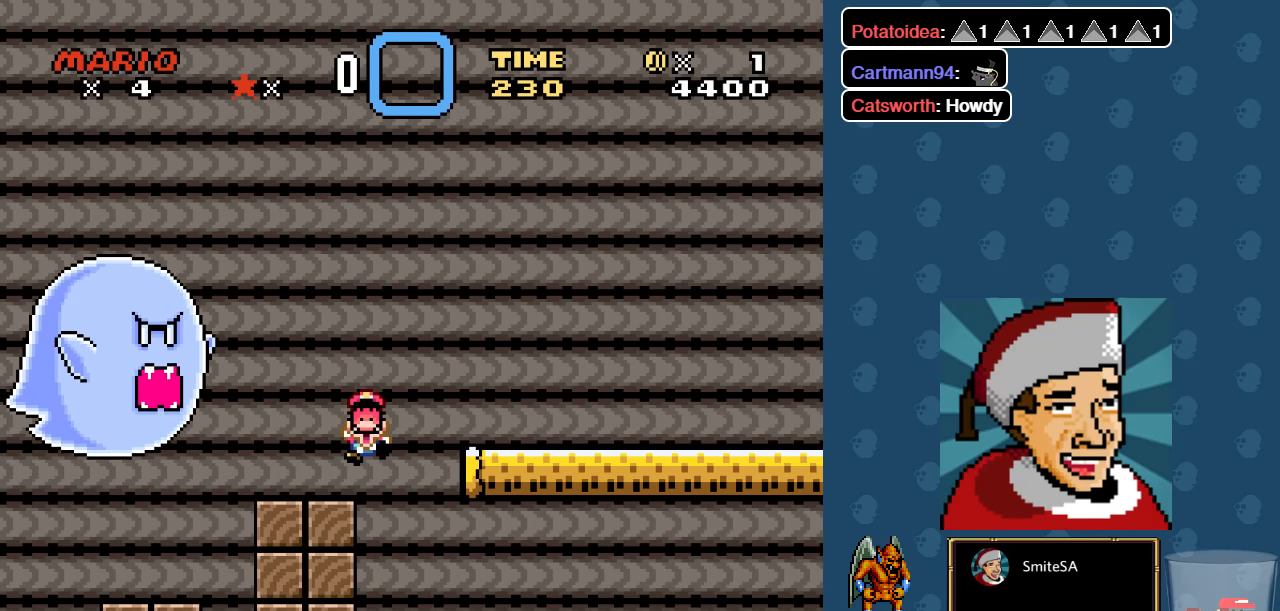
{"buttons": ["X", "L3"], "left_stick": "left", "right_stick": "center", "events": [[300, "left_stick", "left"], [333, "L3", "down"]]}
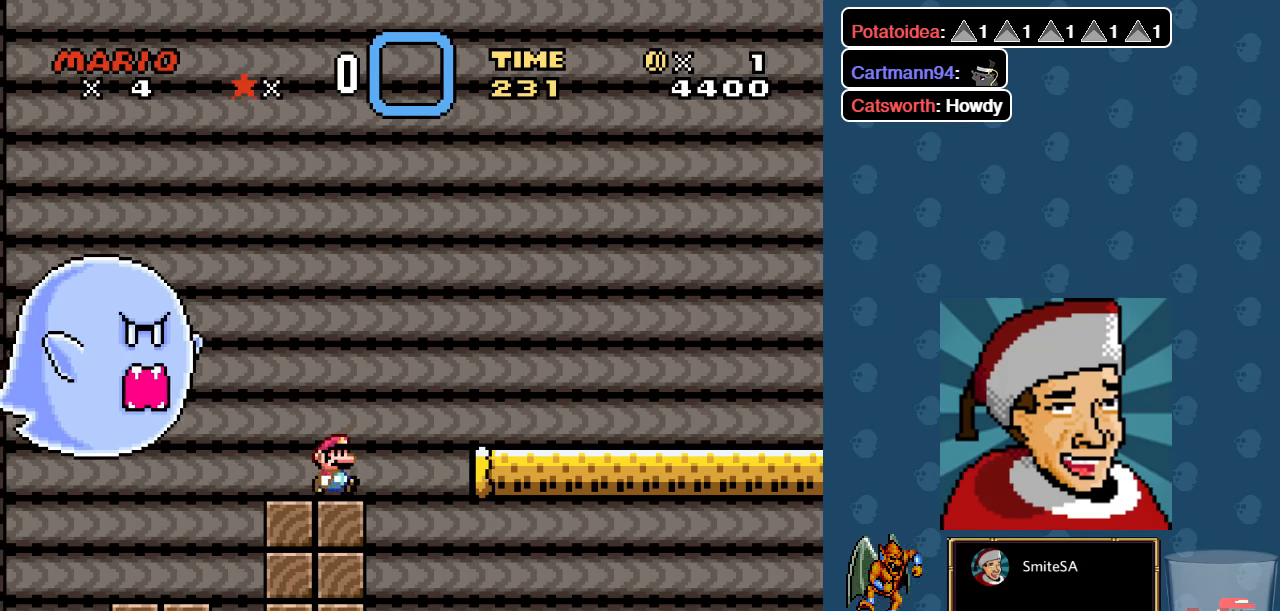
{"buttons": ["A", "X"], "left_stick": "center", "right_stick": "center", "events": [[66, "left_stick", "center"], [100, "L3", "up"], [233, "A", "down"], [333, "DPAD_LEFT", "down"], [500, "DPAD_LEFT", "up"]]}
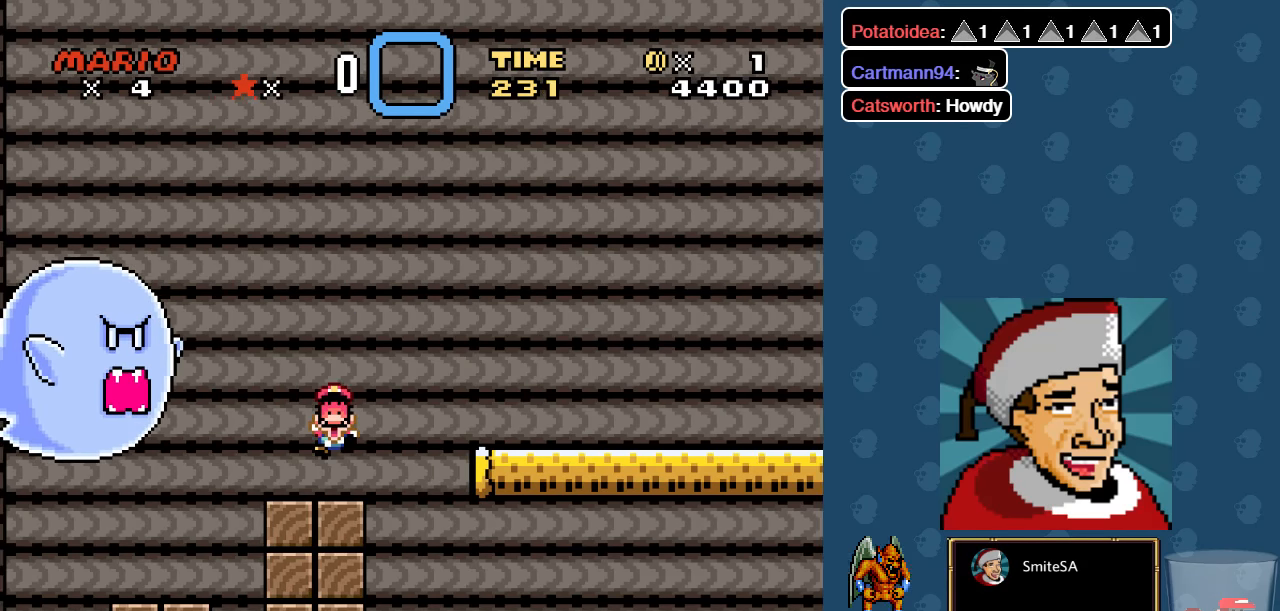
{"buttons": ["X", "L3"], "left_stick": "center", "right_stick": "center", "events": [[100, "A", "up"], [383, "L3", "down"]]}
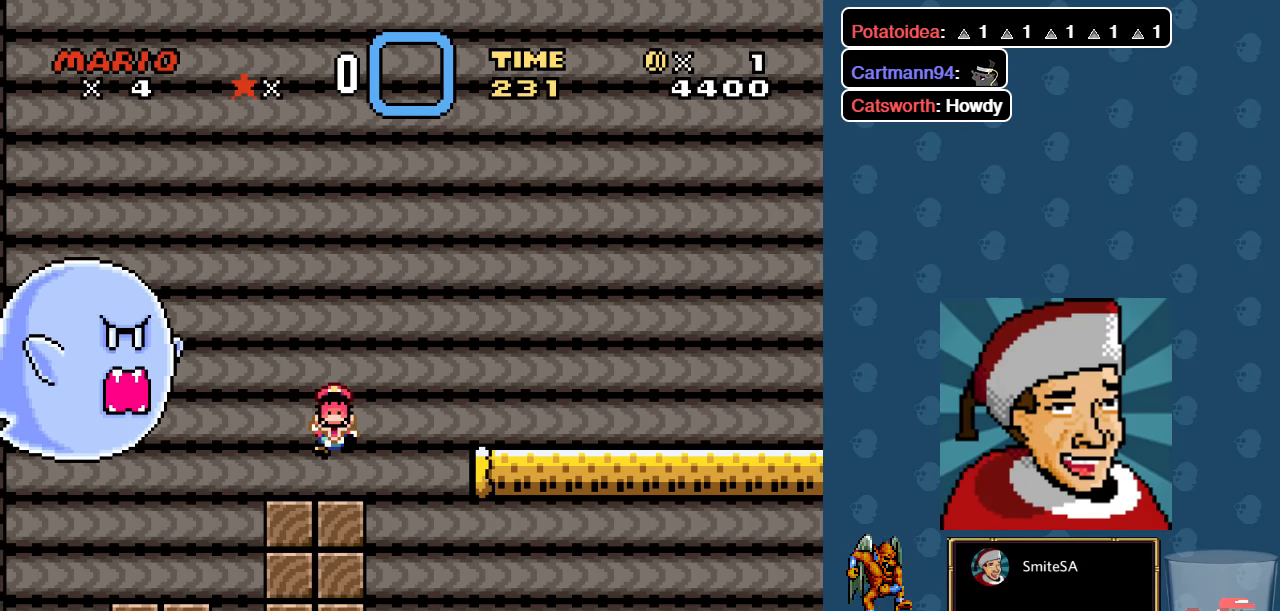
{"buttons": ["X", "L3"], "left_stick": "center", "right_stick": "center", "events": []}
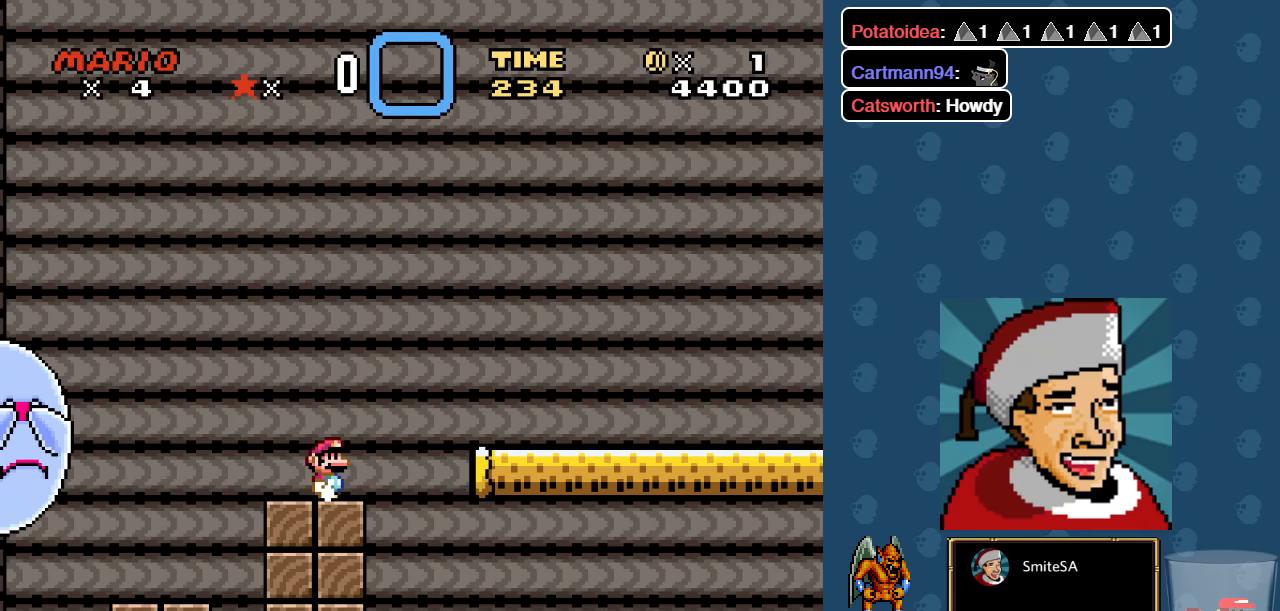
{"buttons": ["X"], "left_stick": "center", "right_stick": "center", "events": [[17, "L3", "up"], [183, "A", "down"], [417, "A", "up"]]}
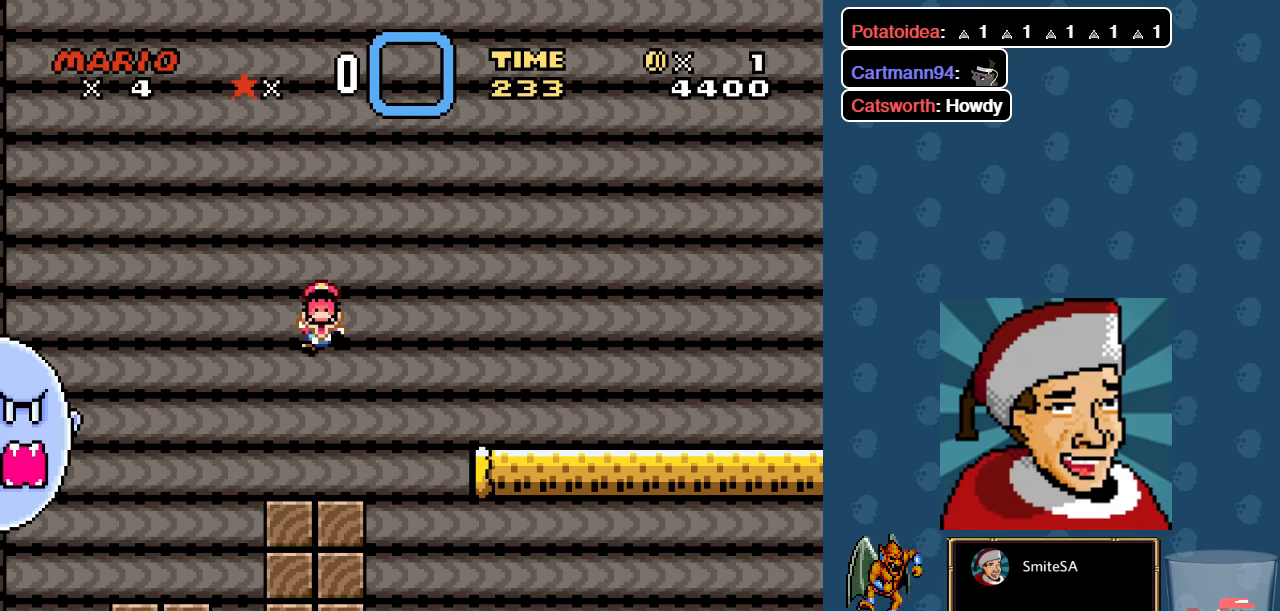
{"buttons": ["X"], "left_stick": "center", "right_stick": "center", "events": [[50, "DPAD_RIGHT", "down"], [150, "DPAD_RIGHT", "up"]]}
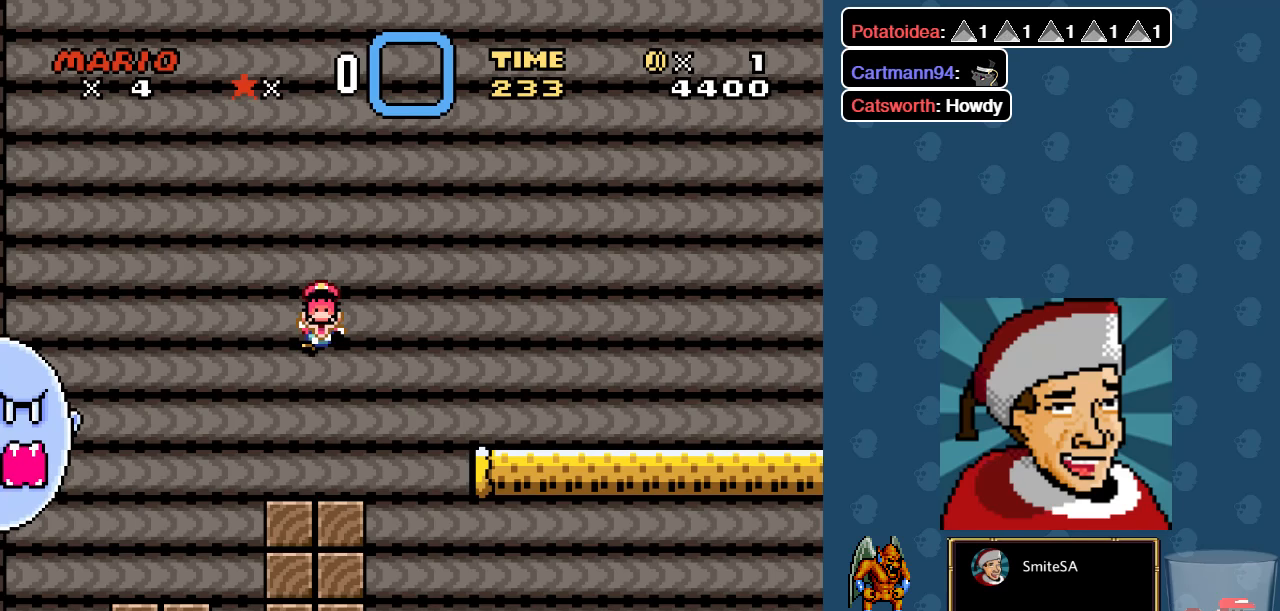
{"buttons": ["X", "L3"], "left_stick": "center", "right_stick": "center", "events": [[50, "L3", "down"]]}
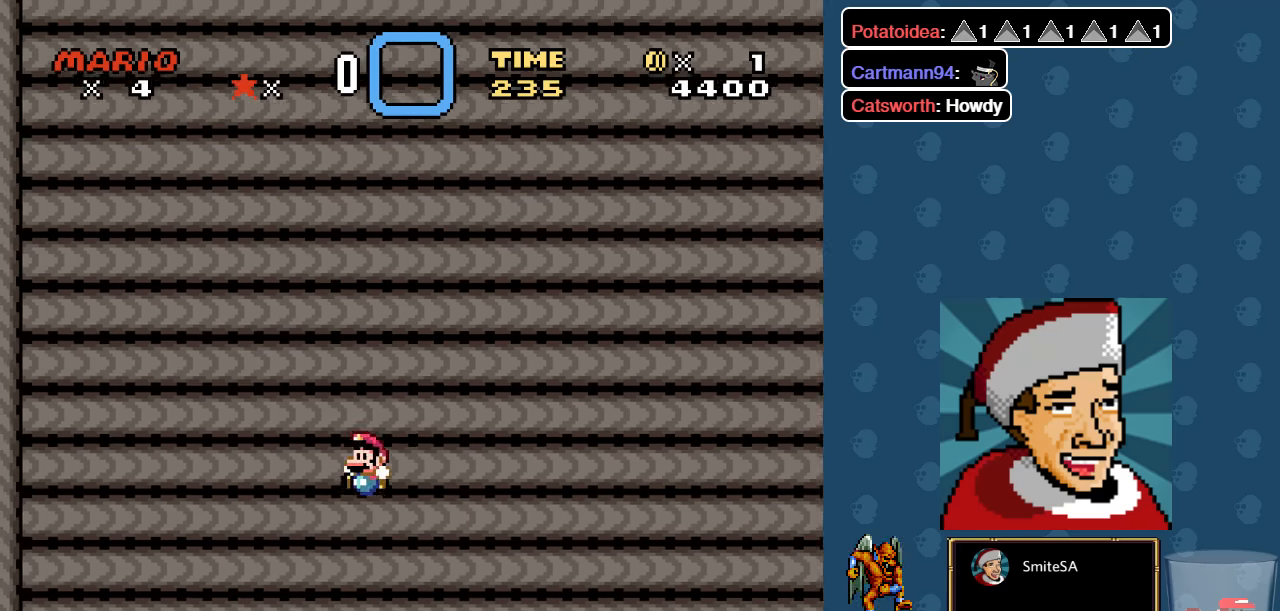
{"buttons": ["X"], "left_stick": "center", "right_stick": "center", "events": [[67, "L3", "up"]]}
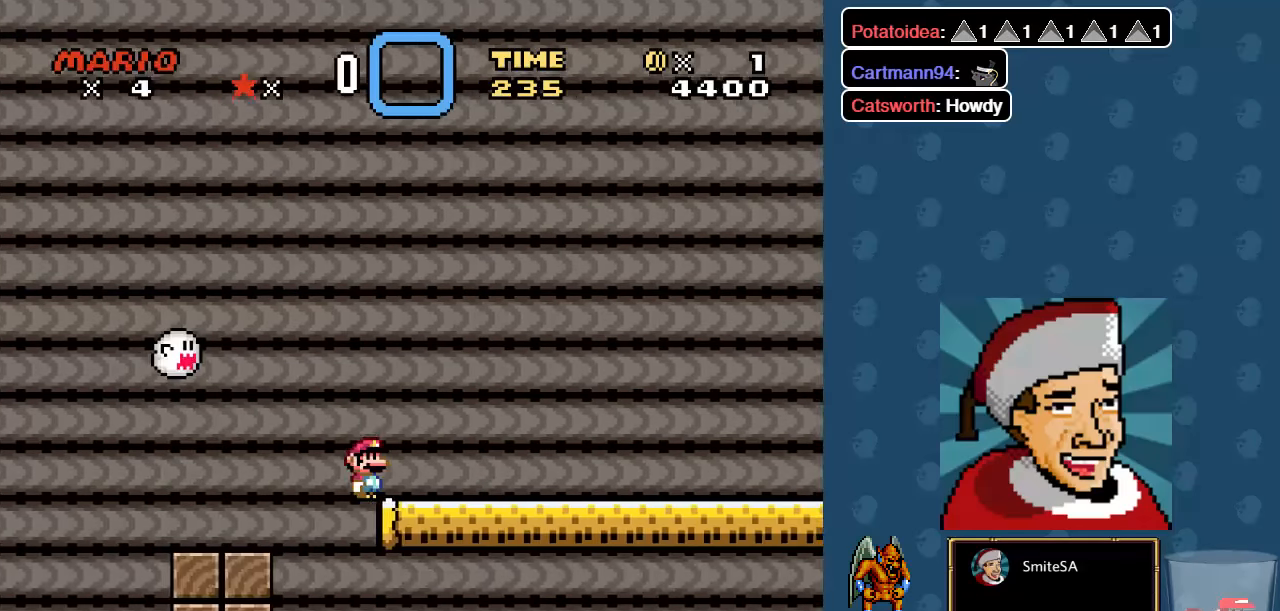
{"buttons": ["X"], "left_stick": "center", "right_stick": "center", "events": []}
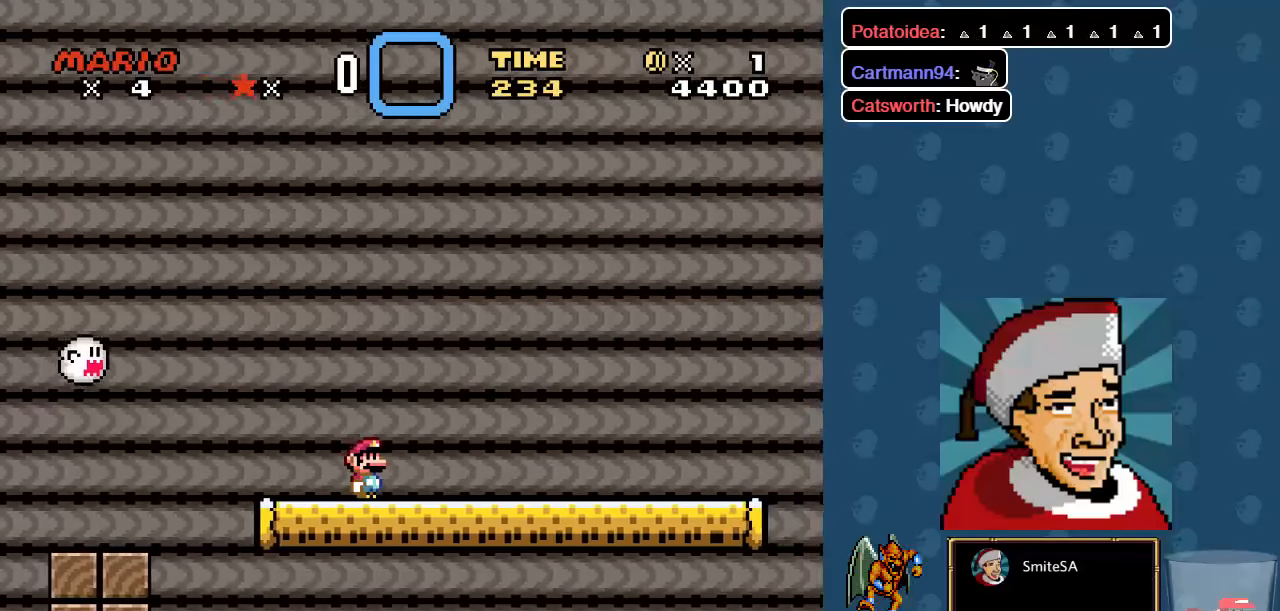
{"buttons": ["X"], "left_stick": "center", "right_stick": "center", "events": []}
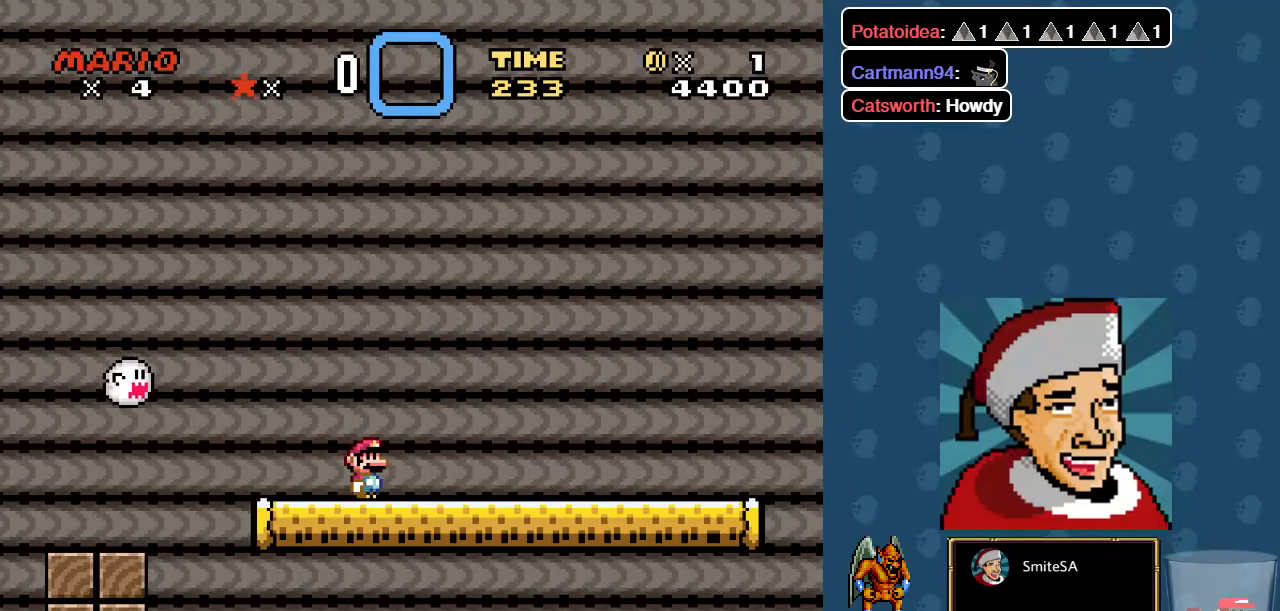
{"buttons": ["X", "DPAD_RIGHT"], "left_stick": "center", "right_stick": "center", "events": [[417, "DPAD_RIGHT", "down"]]}
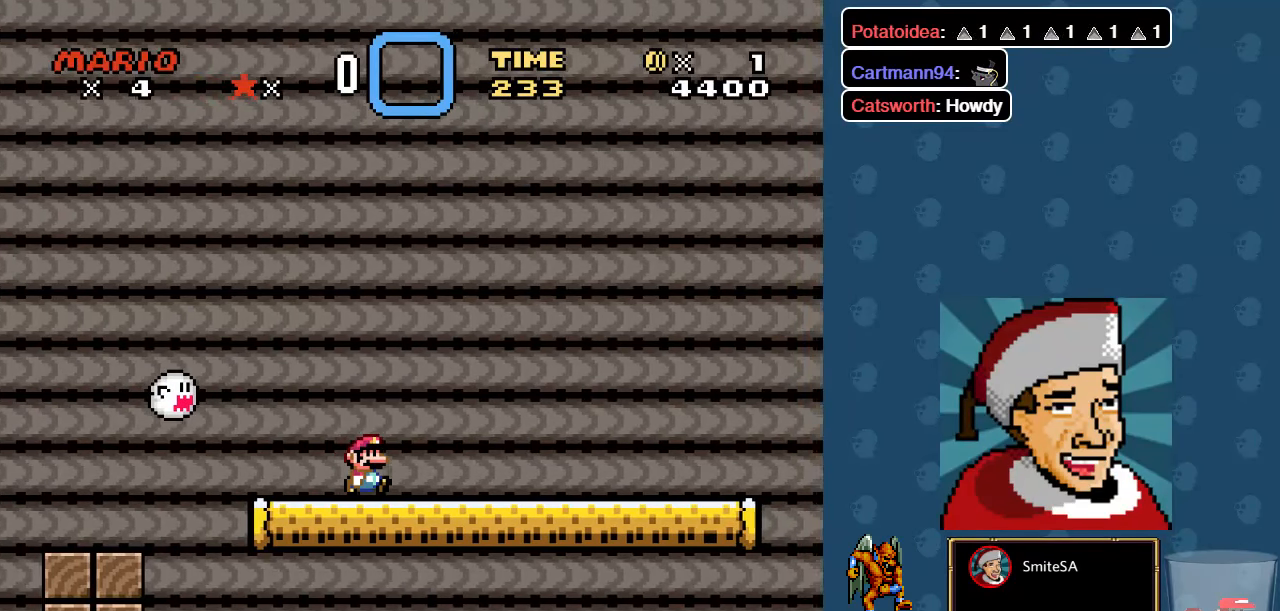
{"buttons": ["X"], "left_stick": "center", "right_stick": "center", "events": [[117, "A", "down"], [117, "DPAD_RIGHT", "up"], [250, "A", "up"]]}
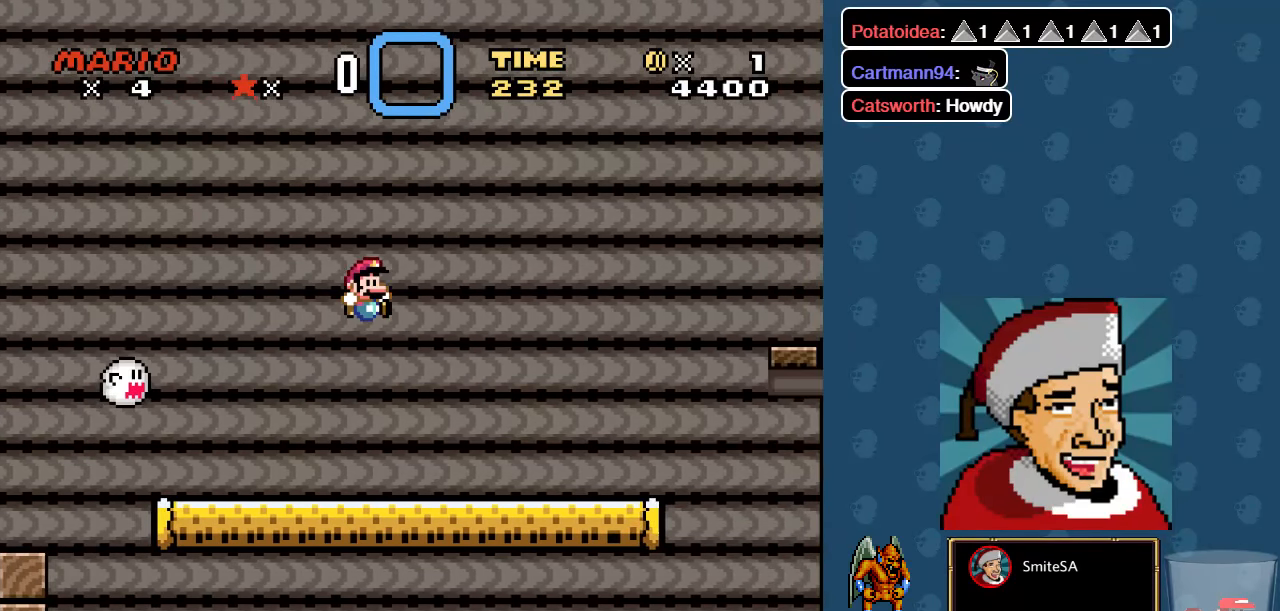
{"buttons": ["X"], "left_stick": "center", "right_stick": "center", "events": []}
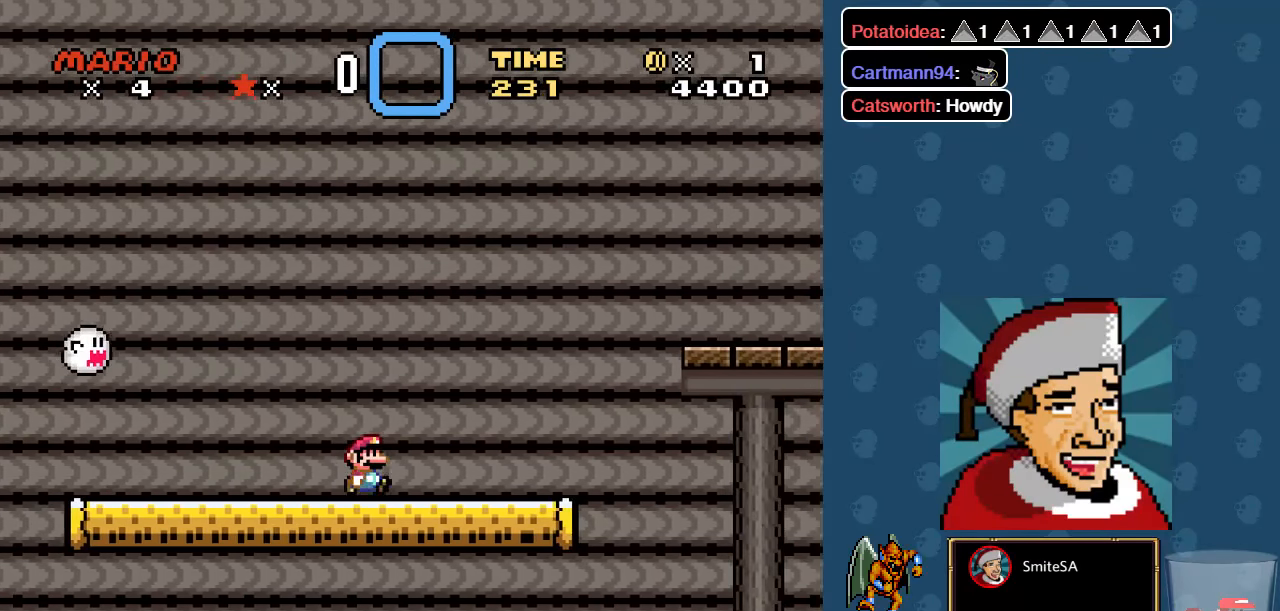
{"buttons": ["X", "DPAD_RIGHT"], "left_stick": "center", "right_stick": "center", "events": [[467, "DPAD_RIGHT", "down"]]}
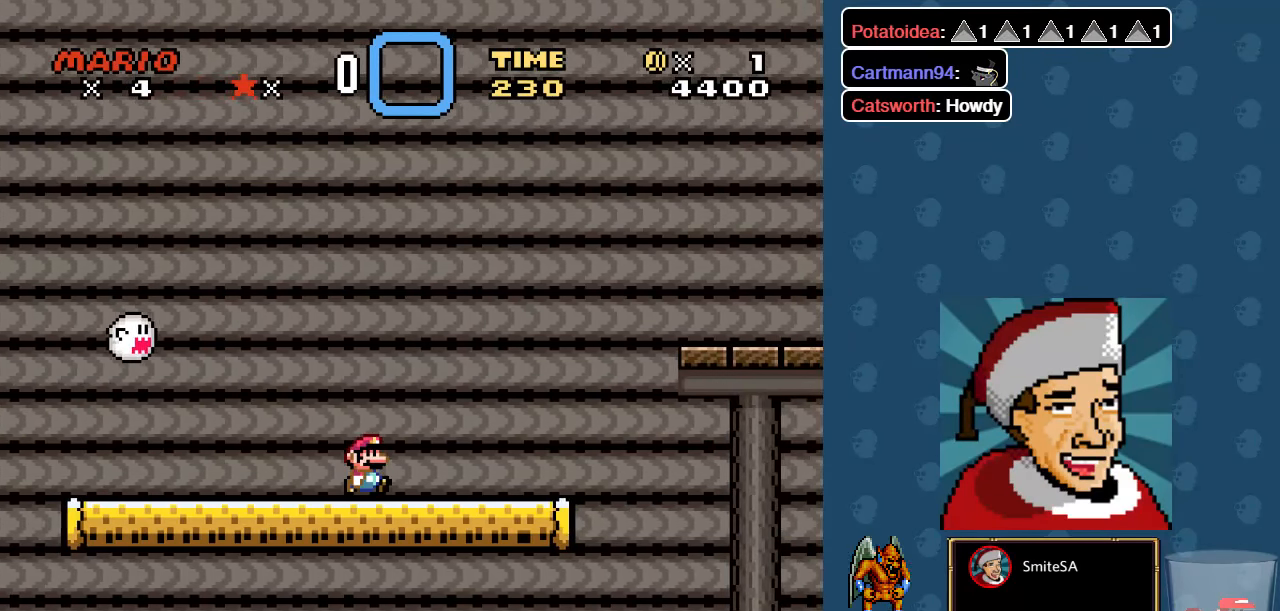
{"buttons": ["X"], "left_stick": "center", "right_stick": "center", "events": [[200, "DPAD_RIGHT", "up"]]}
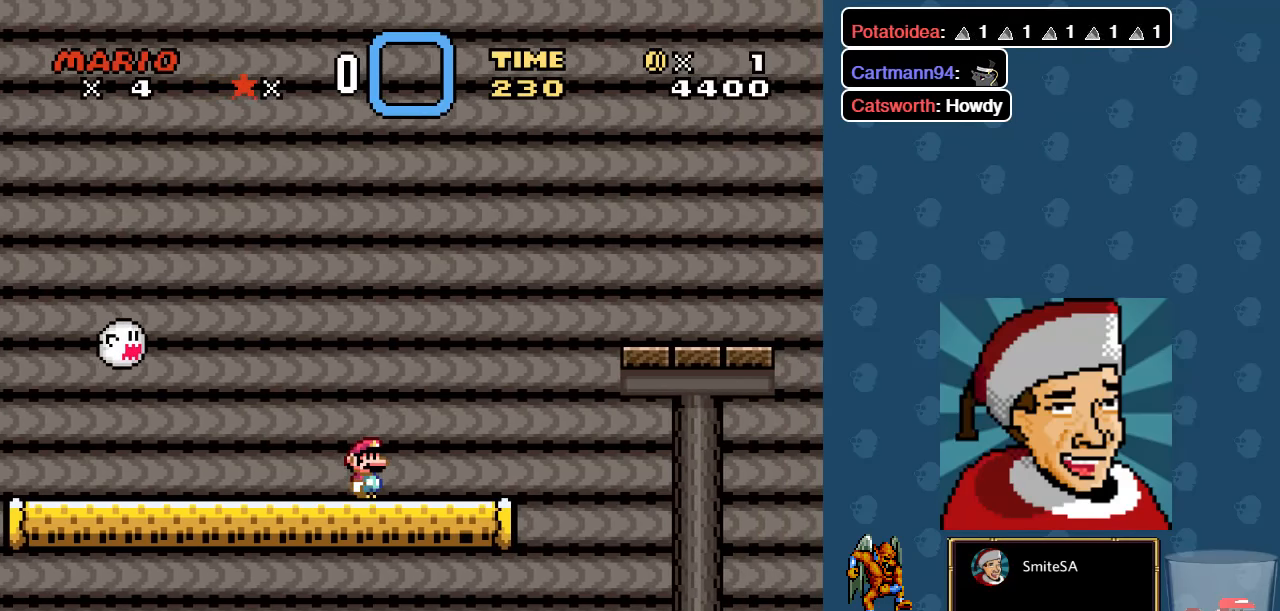
{"buttons": ["X"], "left_stick": "center", "right_stick": "center", "events": [[34, "DPAD_RIGHT", "down"], [167, "DPAD_RIGHT", "up"]]}
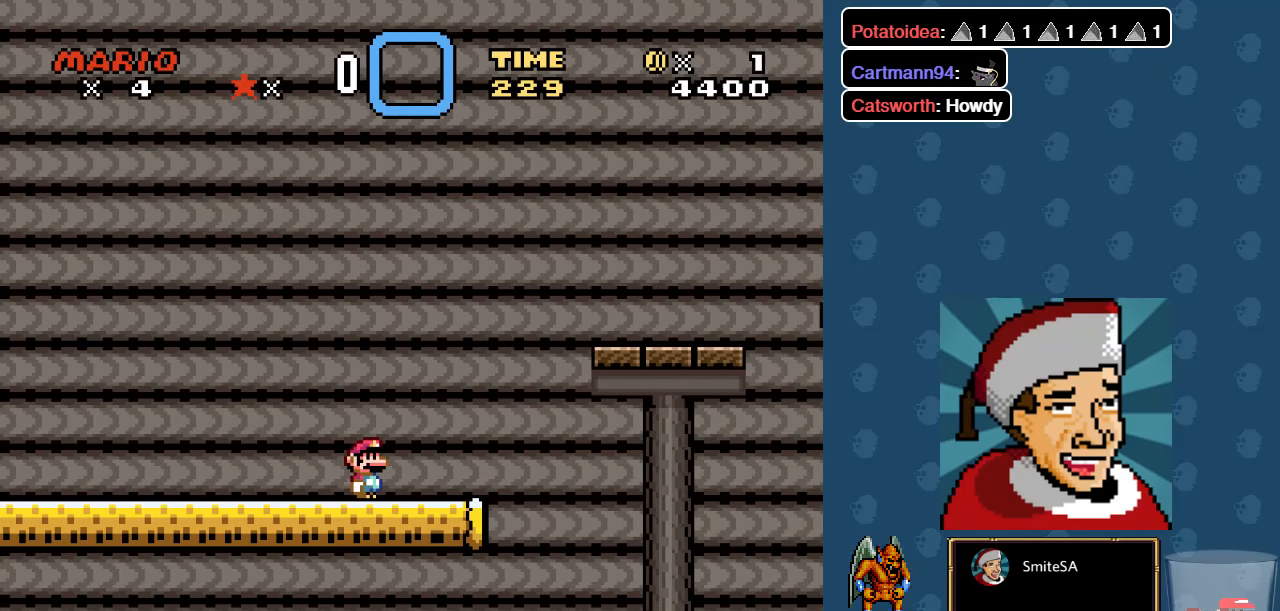
{"buttons": ["X"], "left_stick": "center", "right_stick": "center", "events": [[250, "DPAD_RIGHT", "down"], [450, "DPAD_RIGHT", "up"]]}
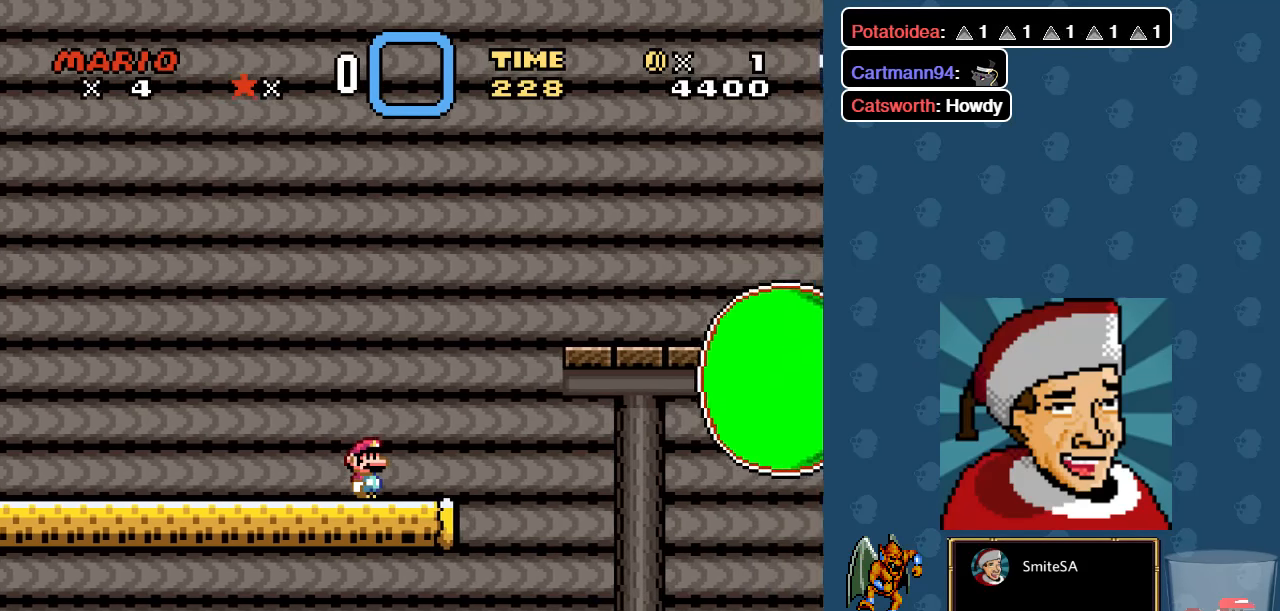
{"buttons": ["X", "DPAD_RIGHT"], "left_stick": "center", "right_stick": "center", "events": [[484, "DPAD_RIGHT", "down"]]}
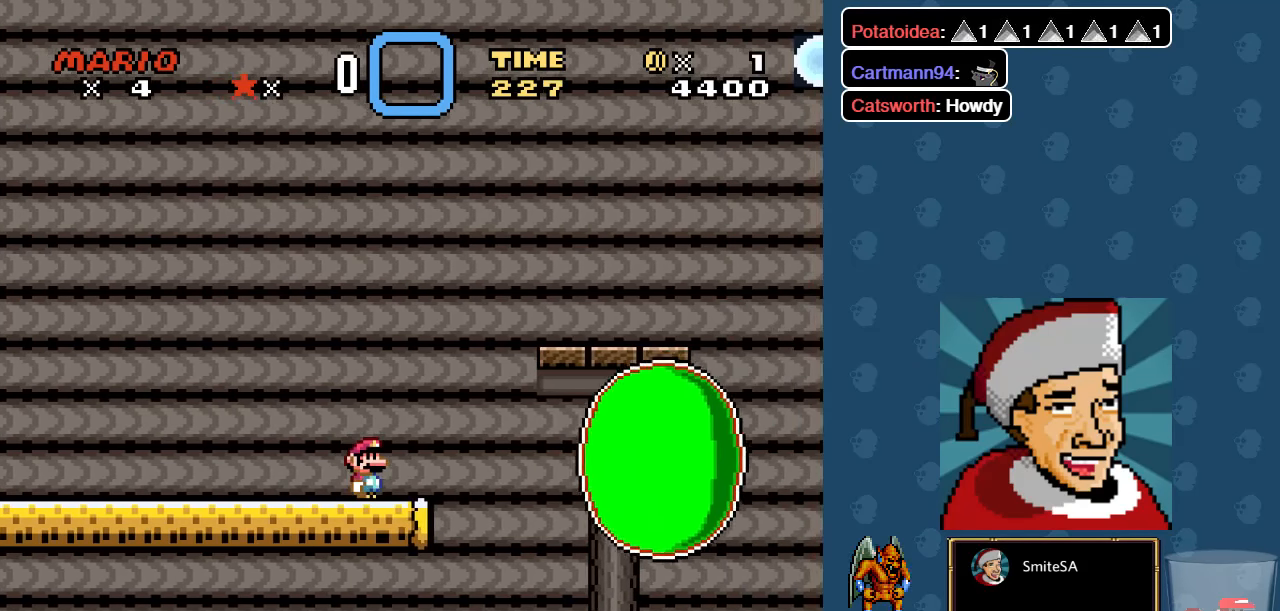
{"buttons": ["A", "X"], "left_stick": "center", "right_stick": "center", "events": [[184, "A", "down"], [384, "DPAD_RIGHT", "up"]]}
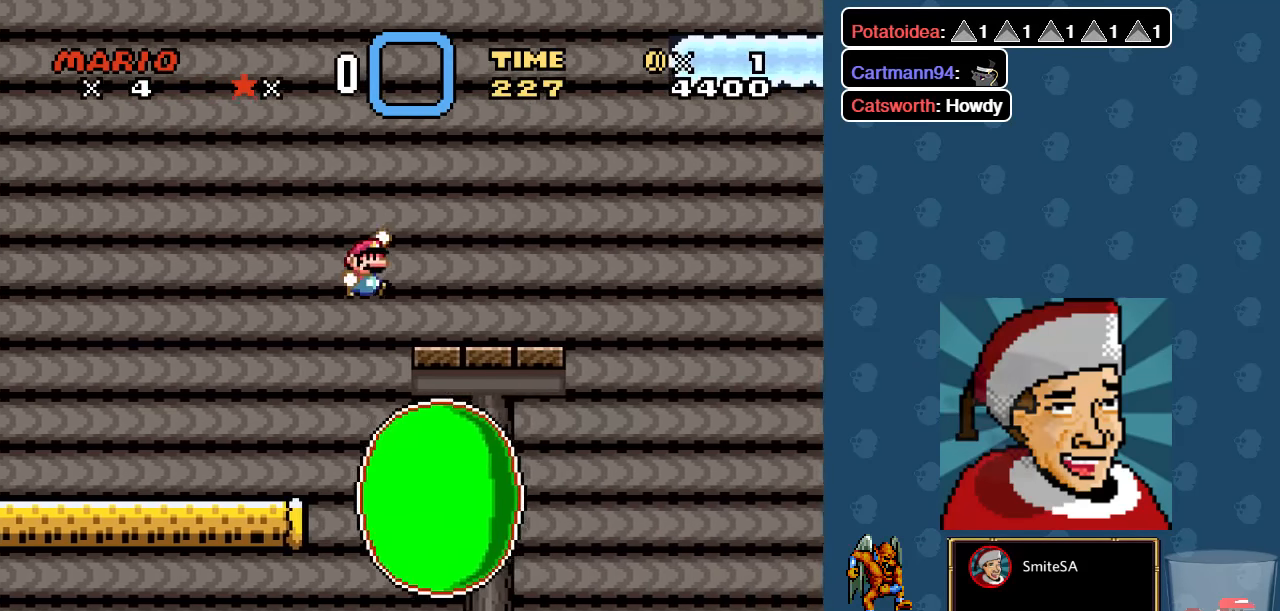
{"buttons": ["X", "DPAD_RIGHT"], "left_stick": "center", "right_stick": "center", "events": [[117, "A", "up"], [217, "DPAD_LEFT", "down"], [400, "DPAD_LEFT", "up"], [434, "DPAD_RIGHT", "down"]]}
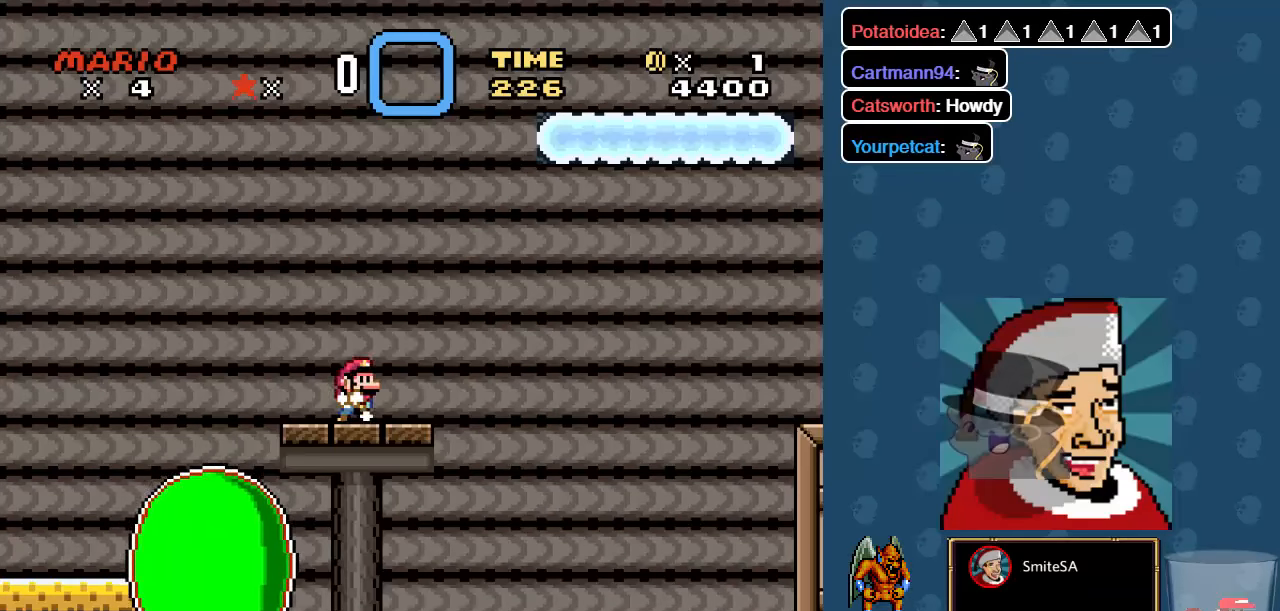
{"buttons": ["X"], "left_stick": "center", "right_stick": "center", "events": [[34, "DPAD_RIGHT", "up"], [367, "DPAD_LEFT", "down"], [500, "DPAD_LEFT", "up"]]}